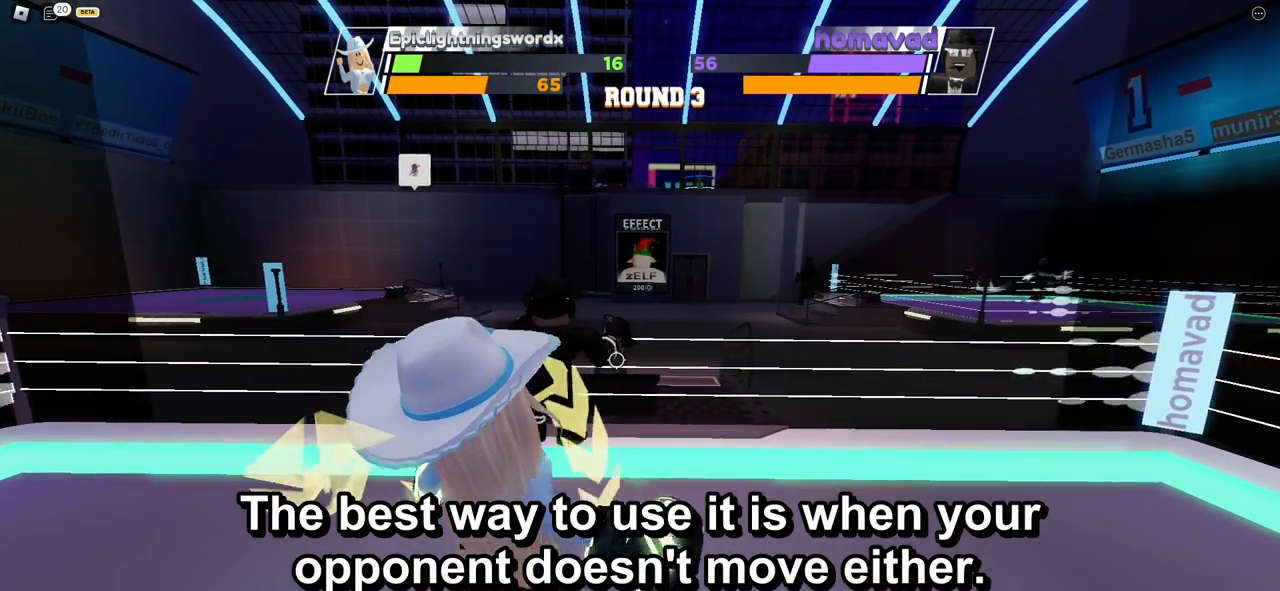
Gameplay with keyboard and mouse; each line is a JSON object with the keys and mouse buttons held at the frame after it. "events" lists presses ("down") and releases ("up") of "ctrl", "e", "f", "r", "space", "x" and "mouse_left" between this image and that frame as [ms after this image, input, new state], when the widget could be followed in between. "mouse_left" = the "left" button of the "mouse" list. No other keys are recorded. Mouse movement is not recorded. Not read: c.
{"keys": [], "mouse": [], "events": []}
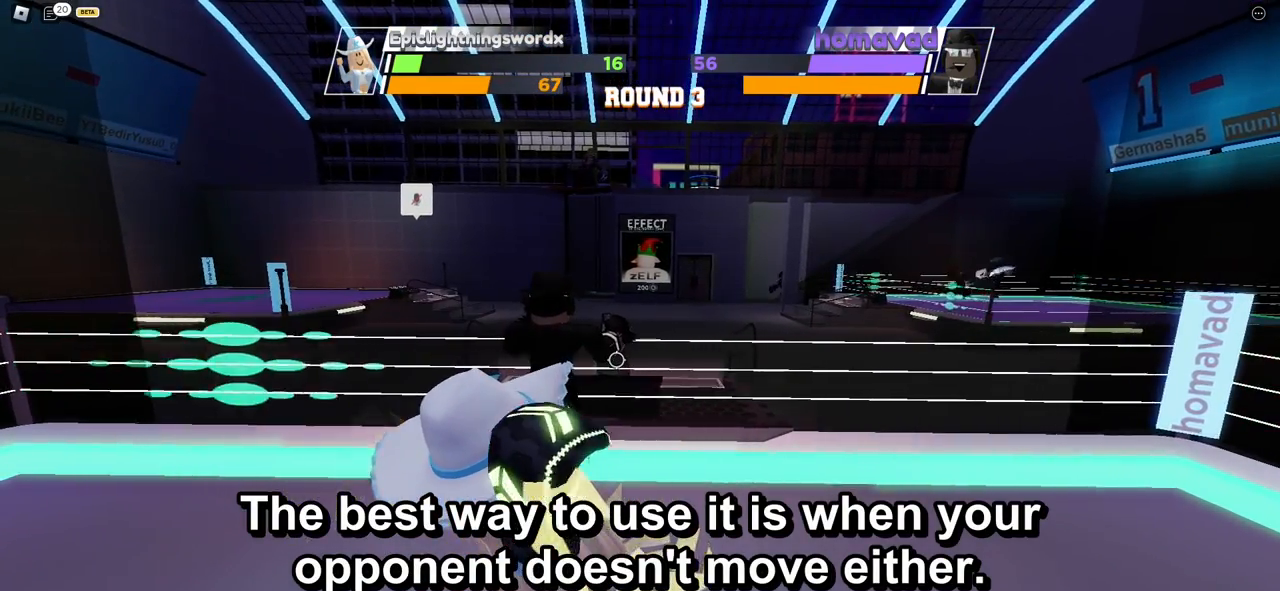
{"keys": [], "mouse": [], "events": []}
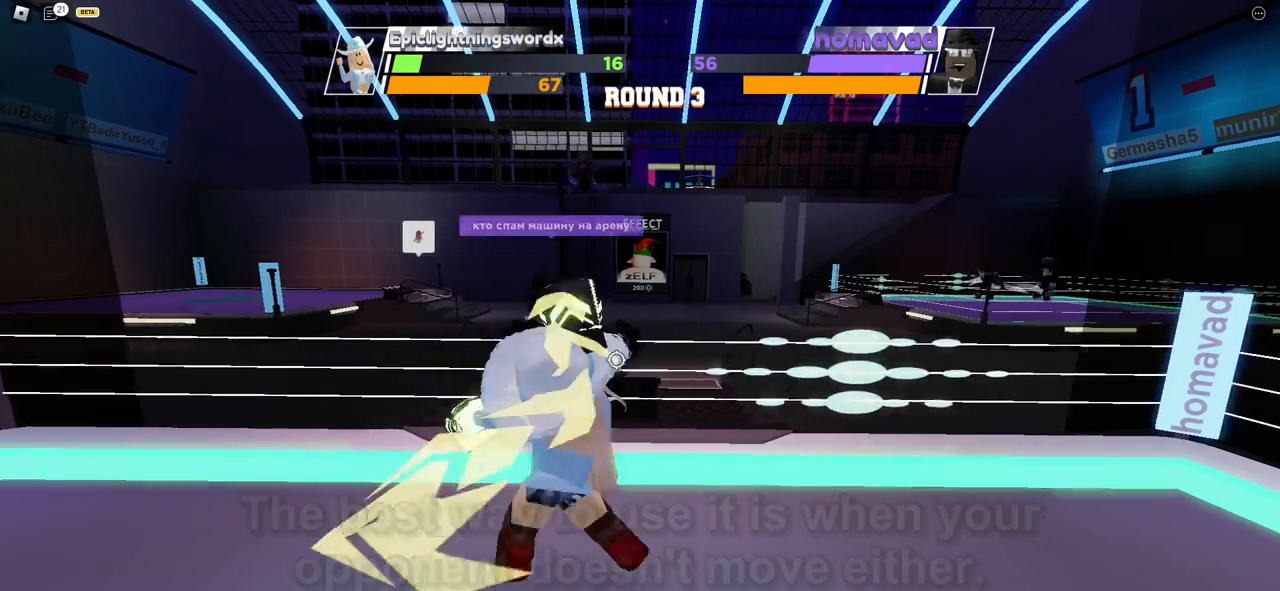
{"keys": [], "mouse": [], "events": []}
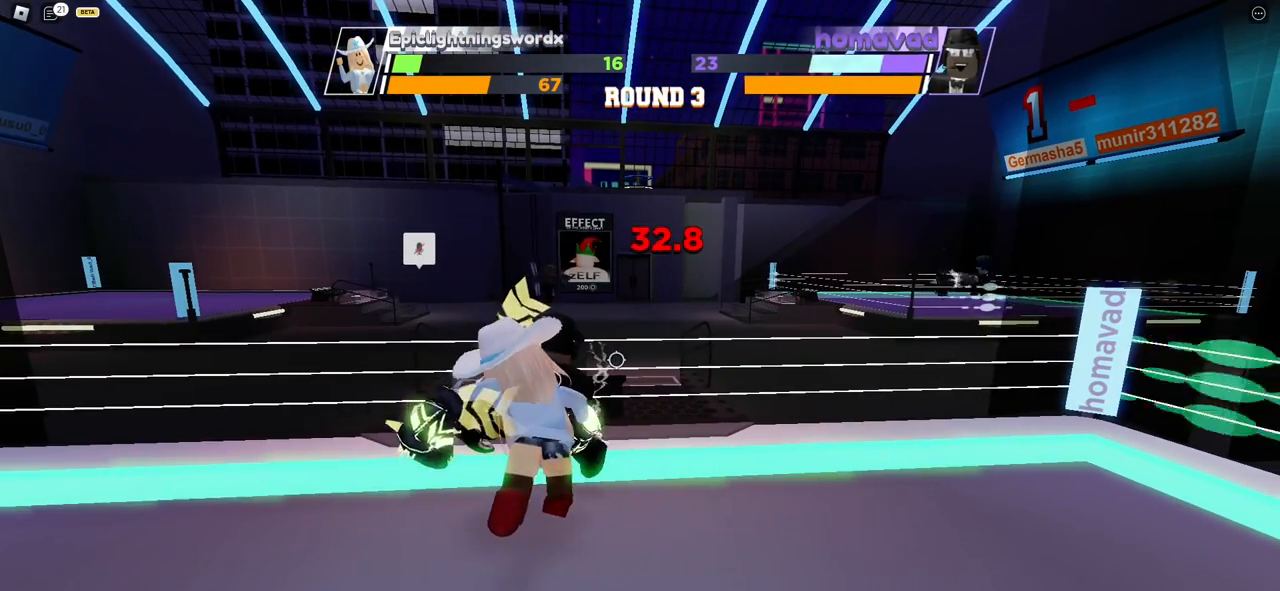
{"keys": [], "mouse": [], "events": []}
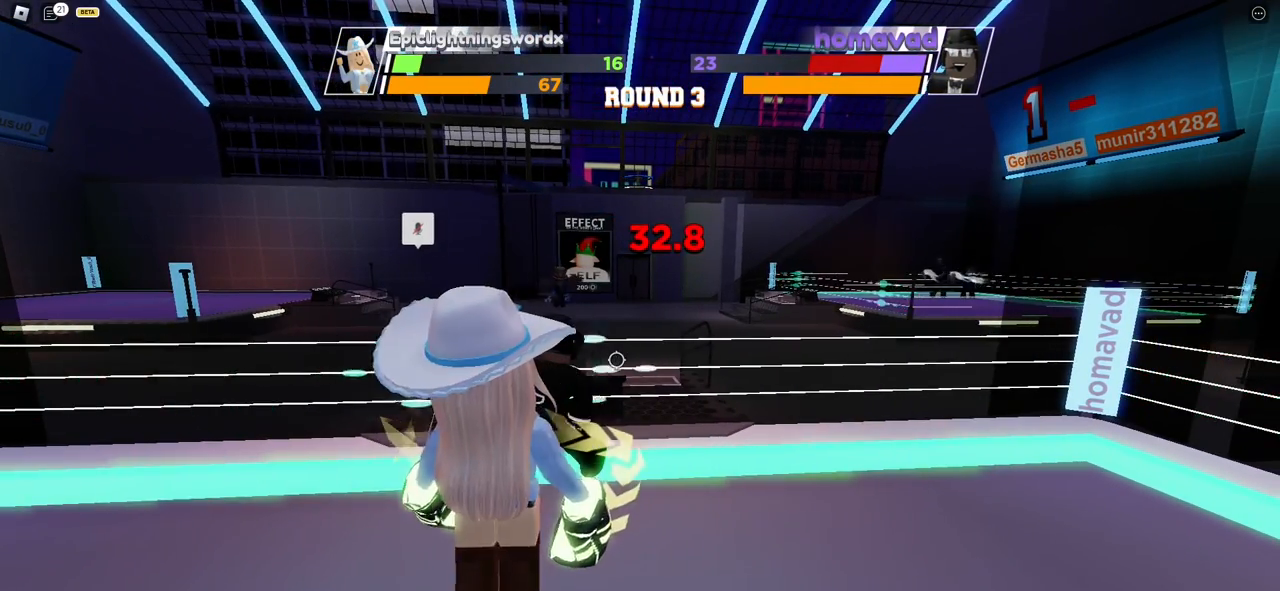
{"keys": [], "mouse": [], "events": []}
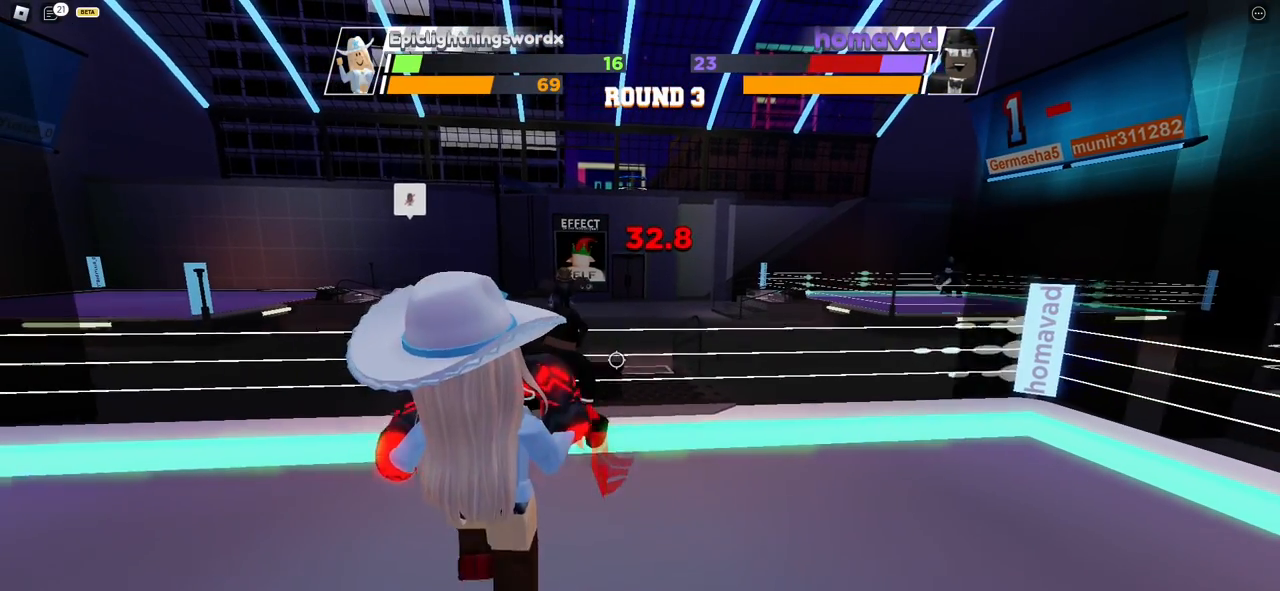
{"keys": ["space"], "mouse": [], "events": [[200, "space", "down"]]}
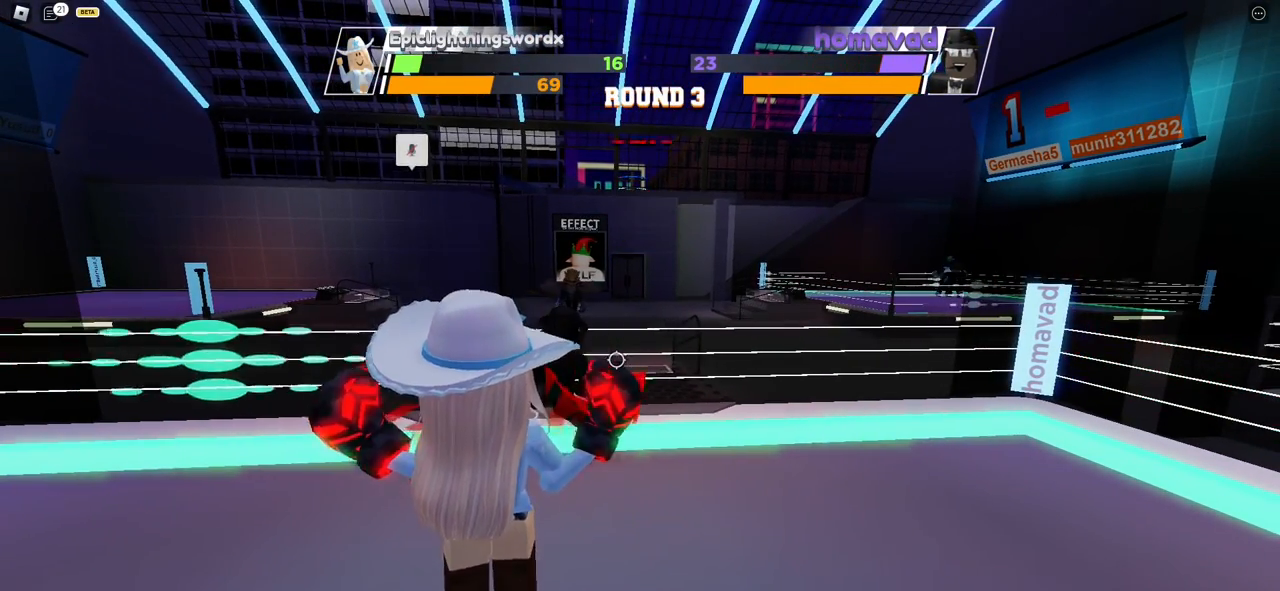
{"keys": [], "mouse": [], "events": [[483, "space", "up"]]}
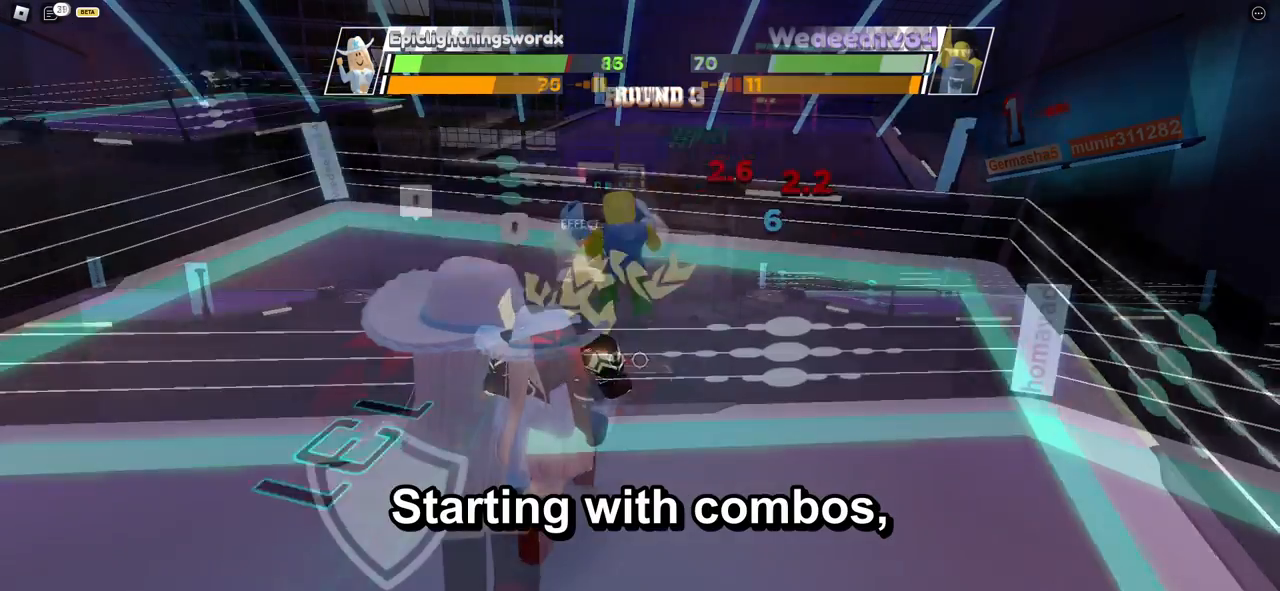
{"keys": [], "mouse": [], "events": []}
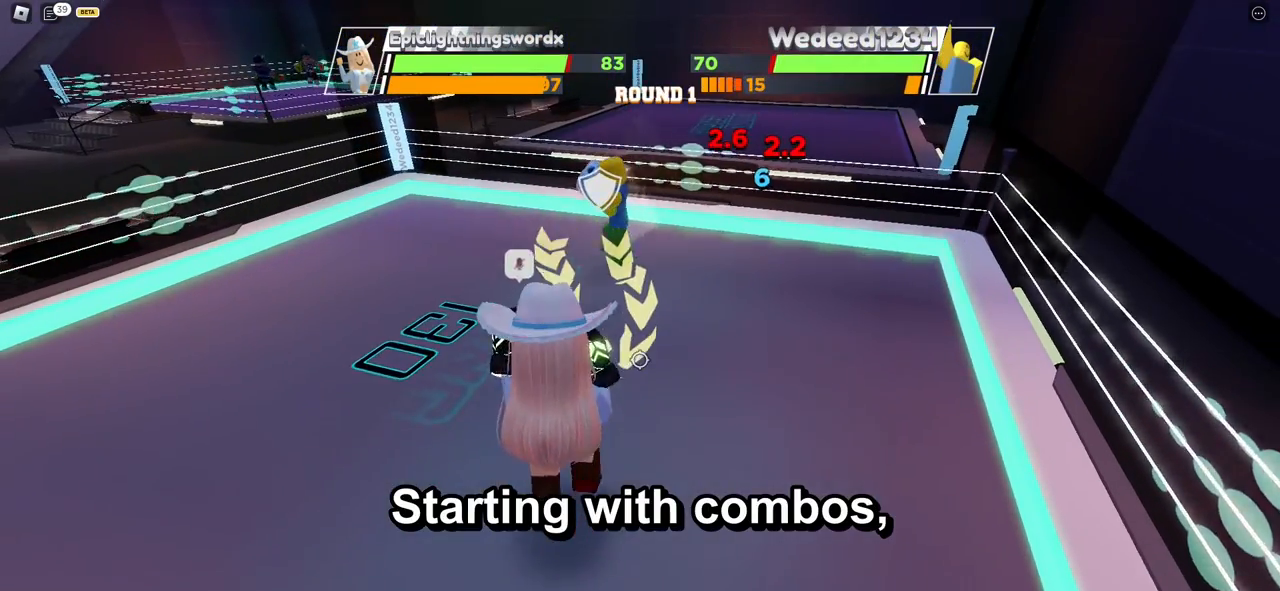
{"keys": [], "mouse": [], "events": []}
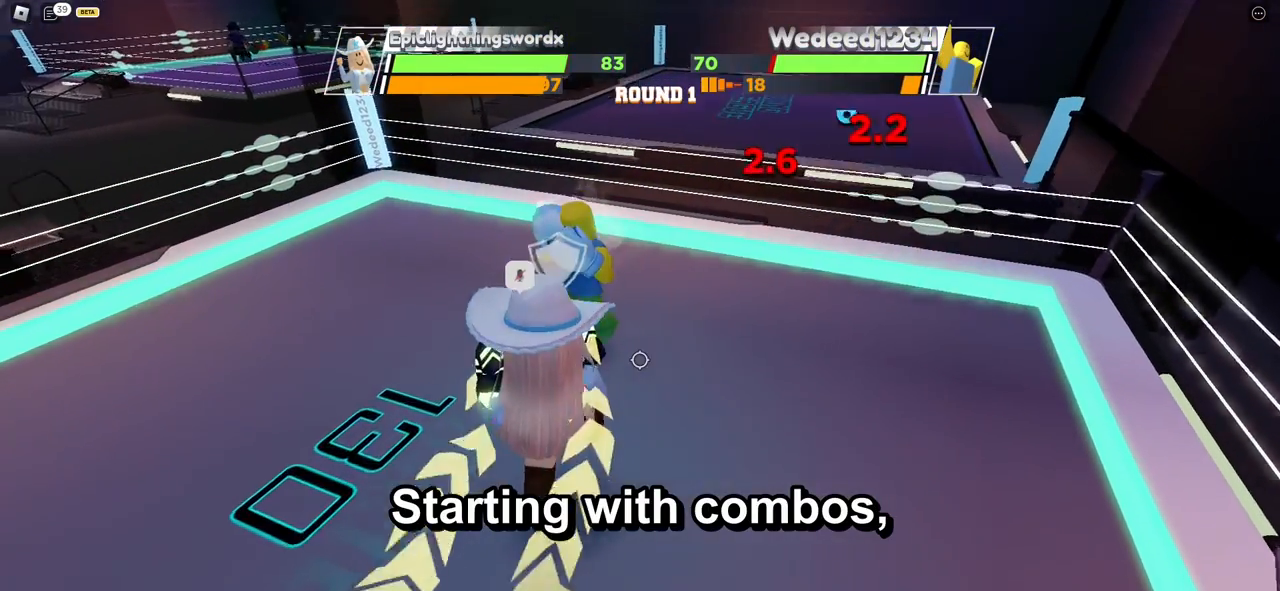
{"keys": [], "mouse": [], "events": []}
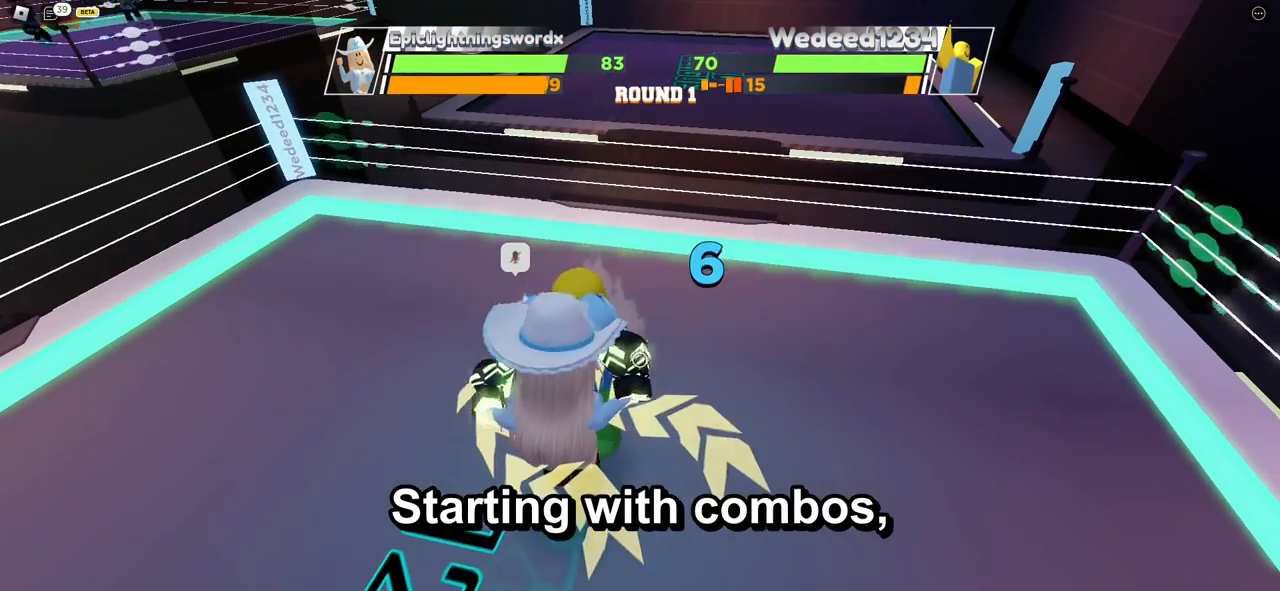
{"keys": [], "mouse": [], "events": []}
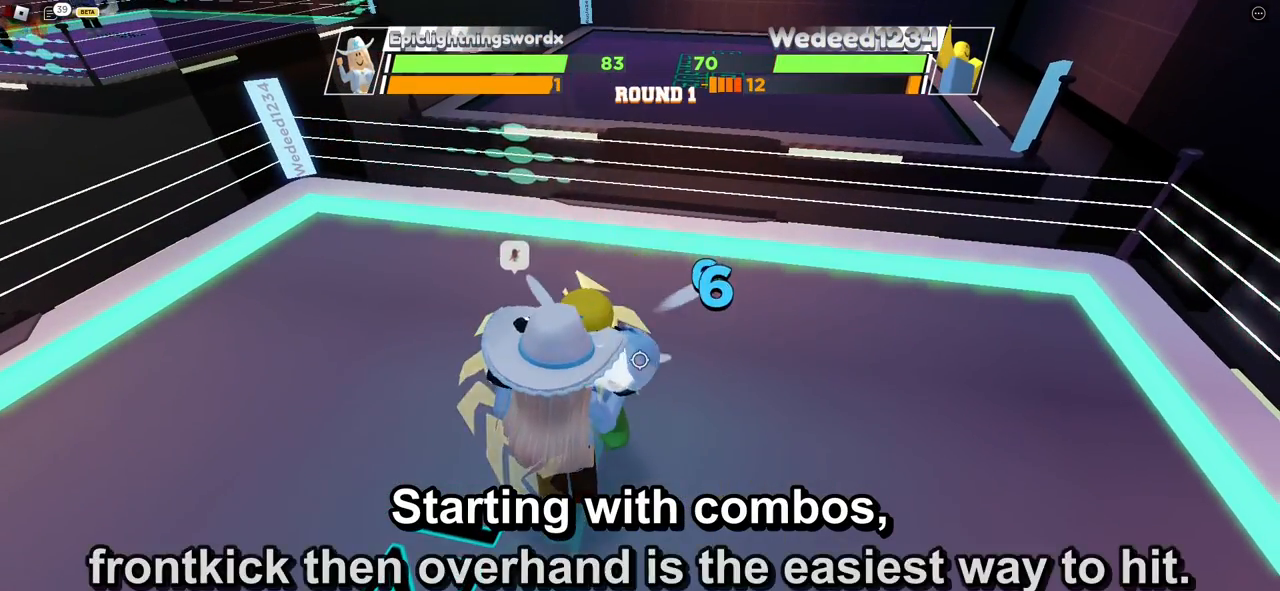
{"keys": [], "mouse": [], "events": []}
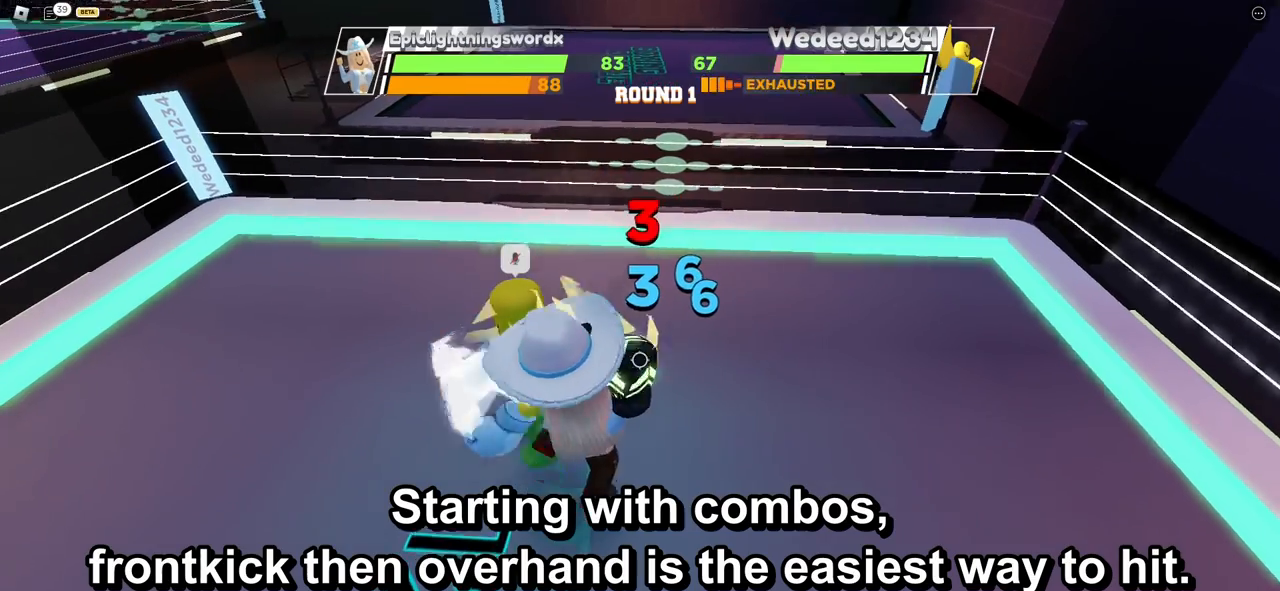
{"keys": [], "mouse": [], "events": []}
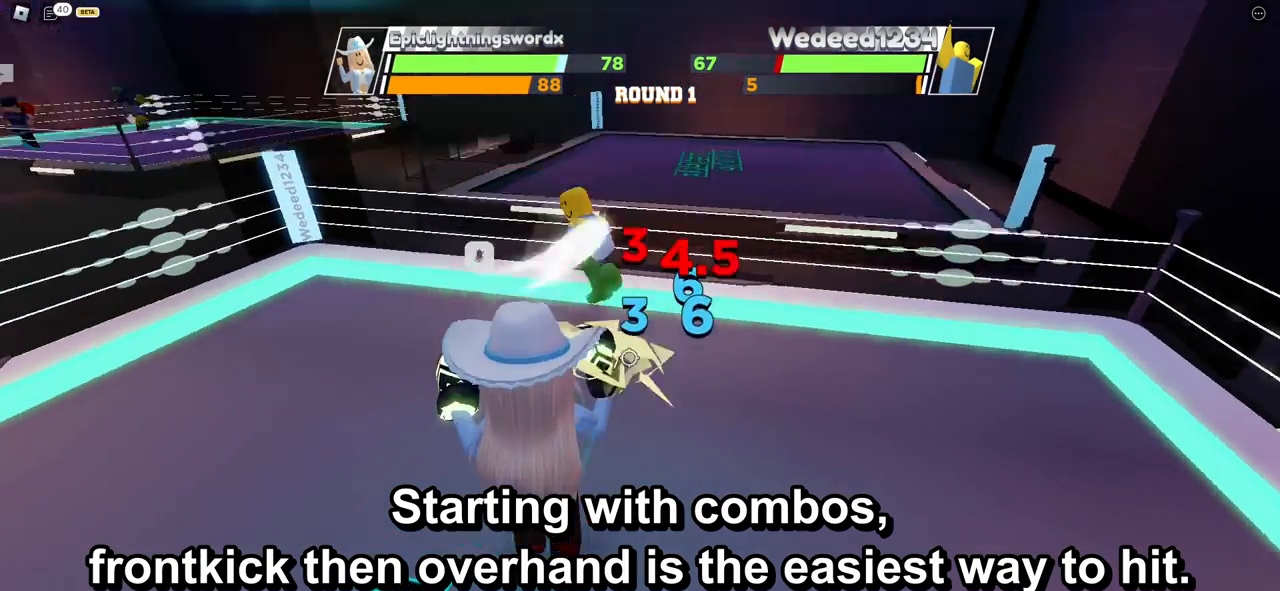
{"keys": ["r"], "mouse": [], "events": [[333, "r", "down"]]}
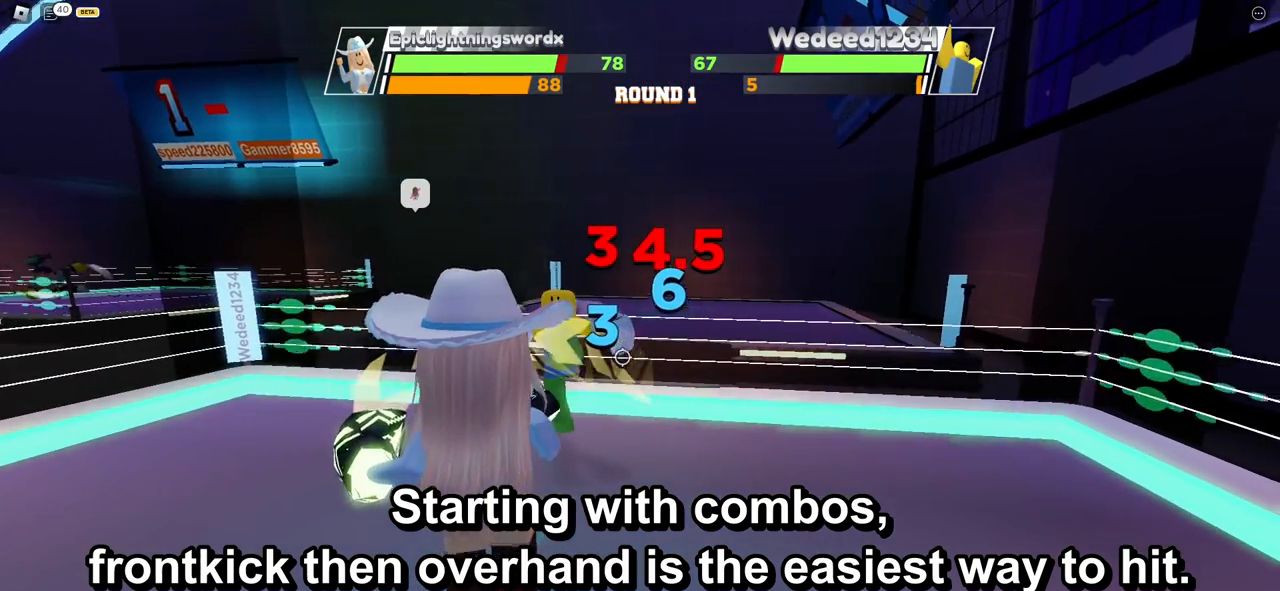
{"keys": [], "mouse": [], "events": [[33, "r", "up"]]}
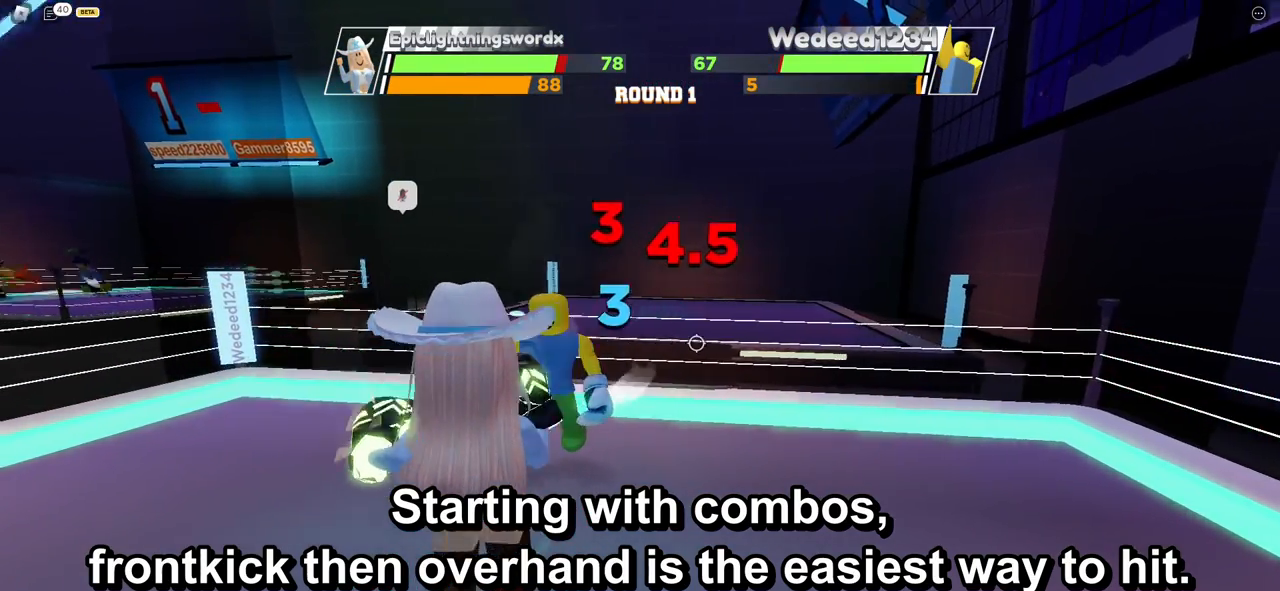
{"keys": [], "mouse": [], "events": [[300, "r", "down"], [500, "r", "up"]]}